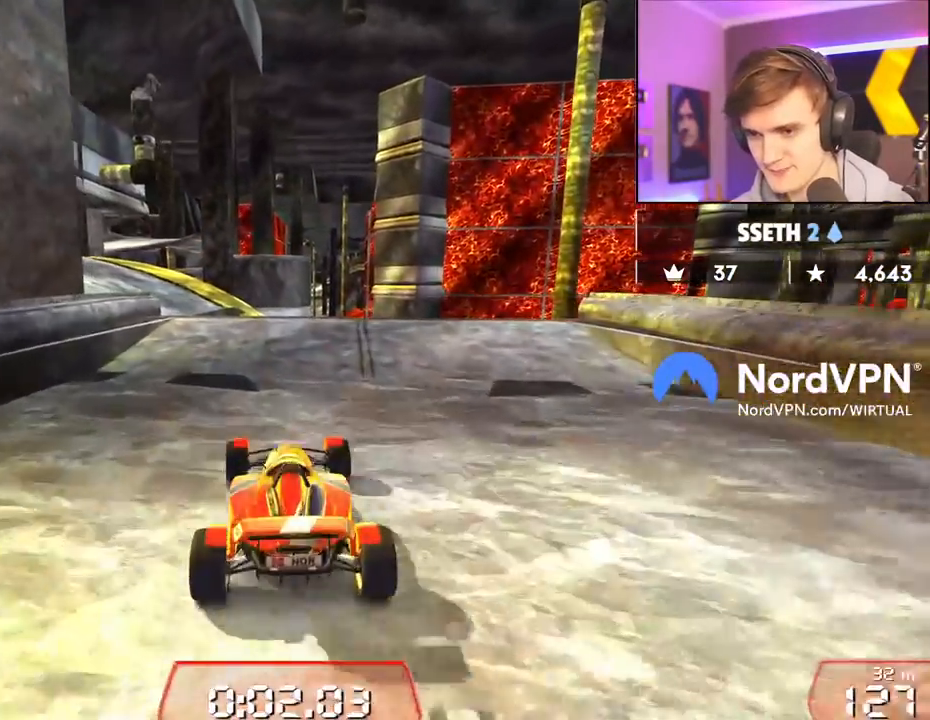
Gameplay with keyboard; each line is a JSON object with the keys held at the frame after it. "events" lists presses ("down") and releases ("up") of "brake", "down", "left", "right" and "up" between this image and that frame as [ms after this image, input, new state], when the widget could be followed in between. No other keys are recorded. Mouse input is not recorded. Key names are as the overlay labels them; some are game actions (e.g. jump) rather than physical keys.
{"keys": ["up"], "events": [[283, "left", "up"], [333, "right", "down"], [483, "right", "up"]]}
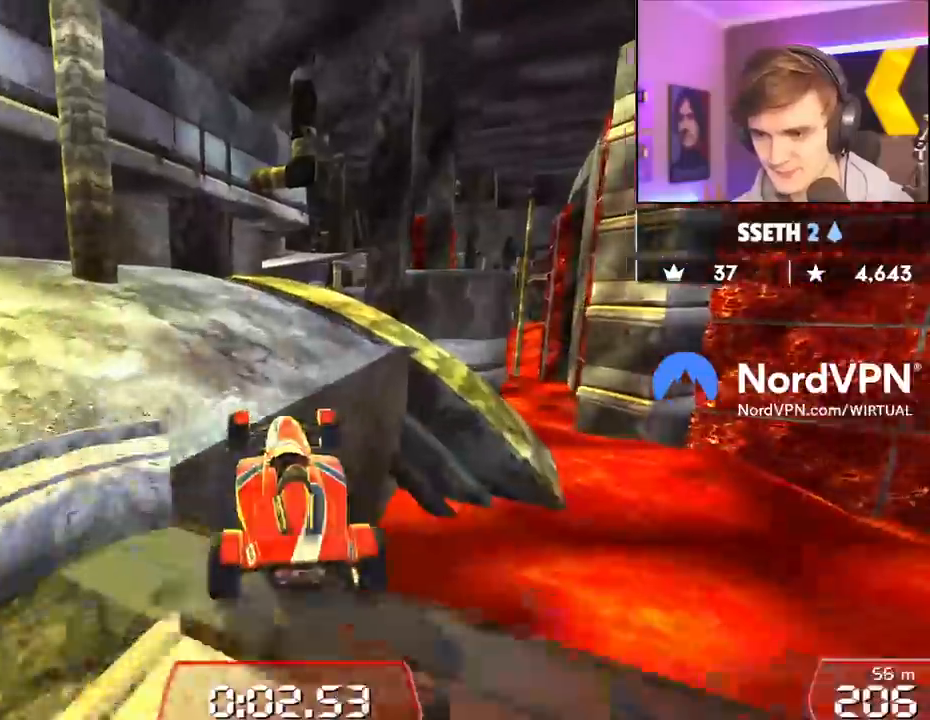
{"keys": ["up"], "events": [[400, "right", "down"], [483, "right", "up"]]}
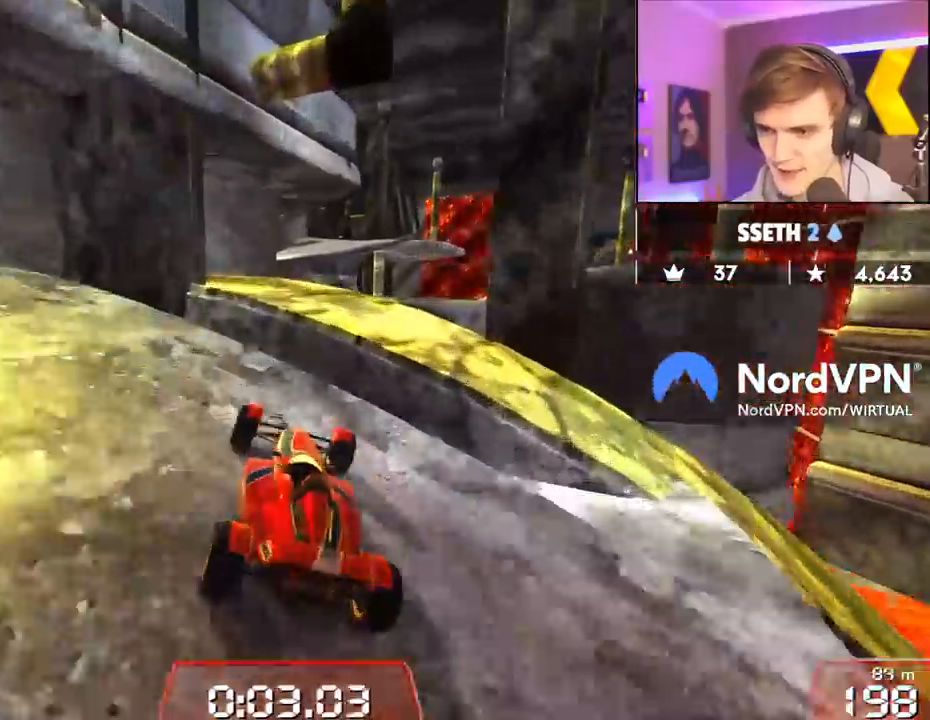
{"keys": ["up"], "events": []}
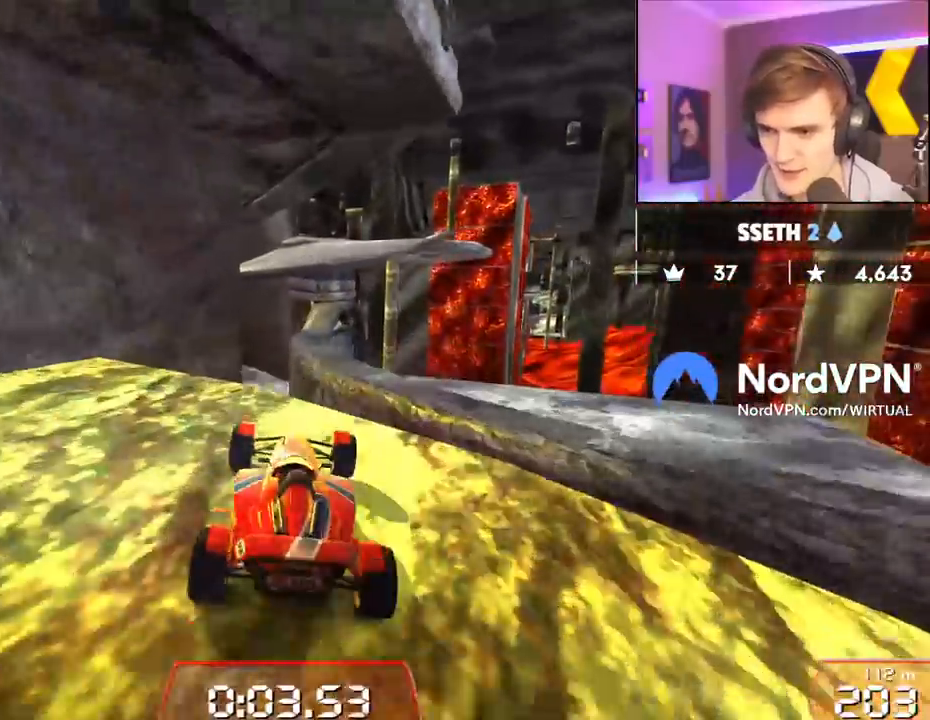
{"keys": ["right", "up"], "events": [[17, "right", "down"], [100, "right", "up"], [200, "right", "down"]]}
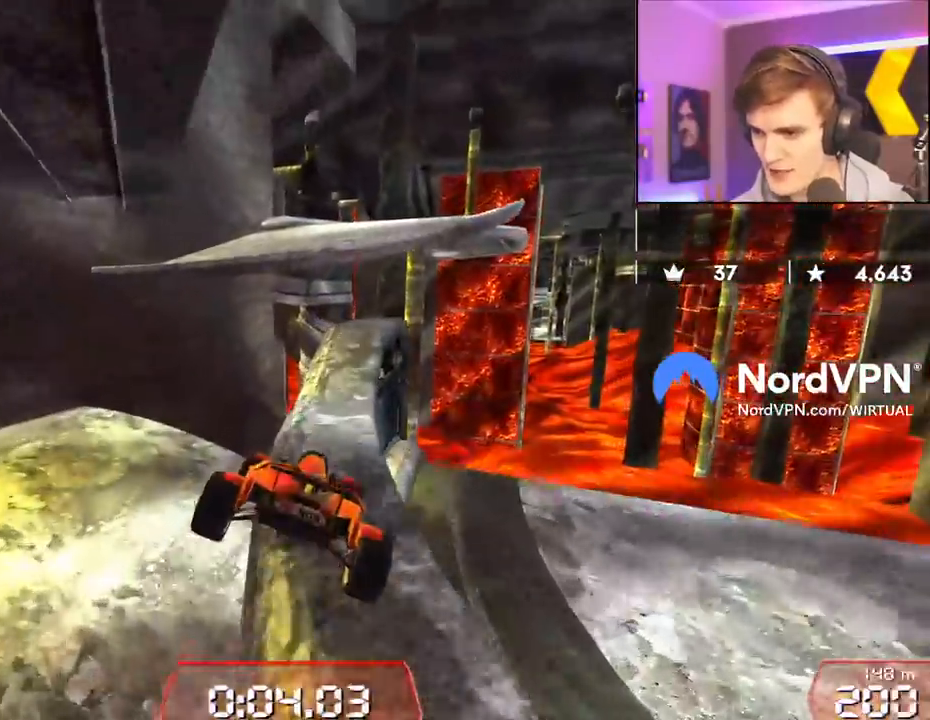
{"keys": ["left", "up"], "events": [[450, "right", "up"], [500, "left", "down"]]}
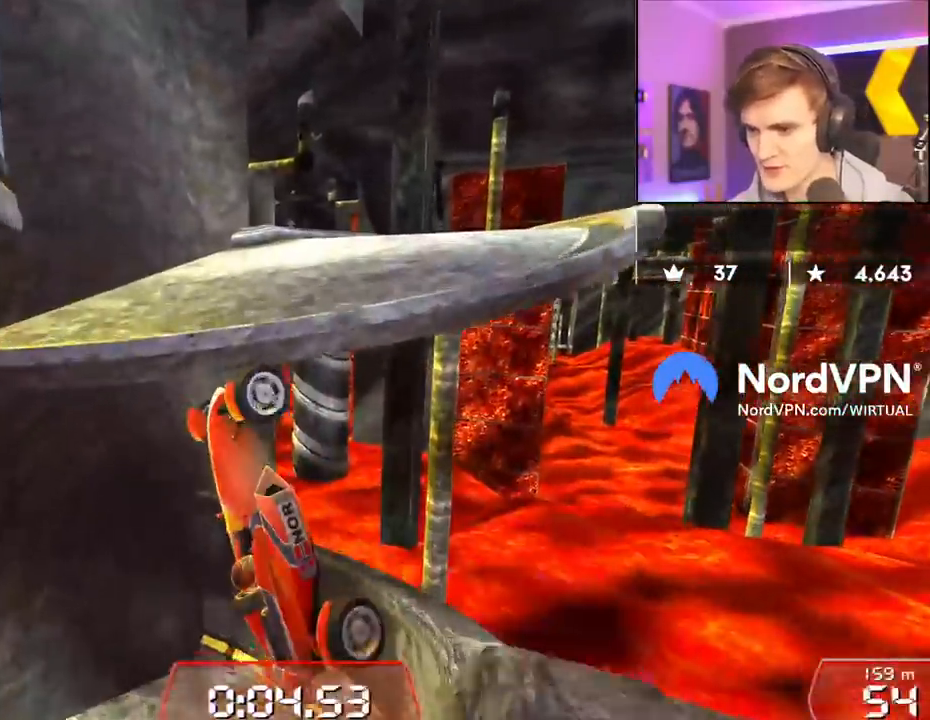
{"keys": ["up"], "events": [[467, "left", "up"]]}
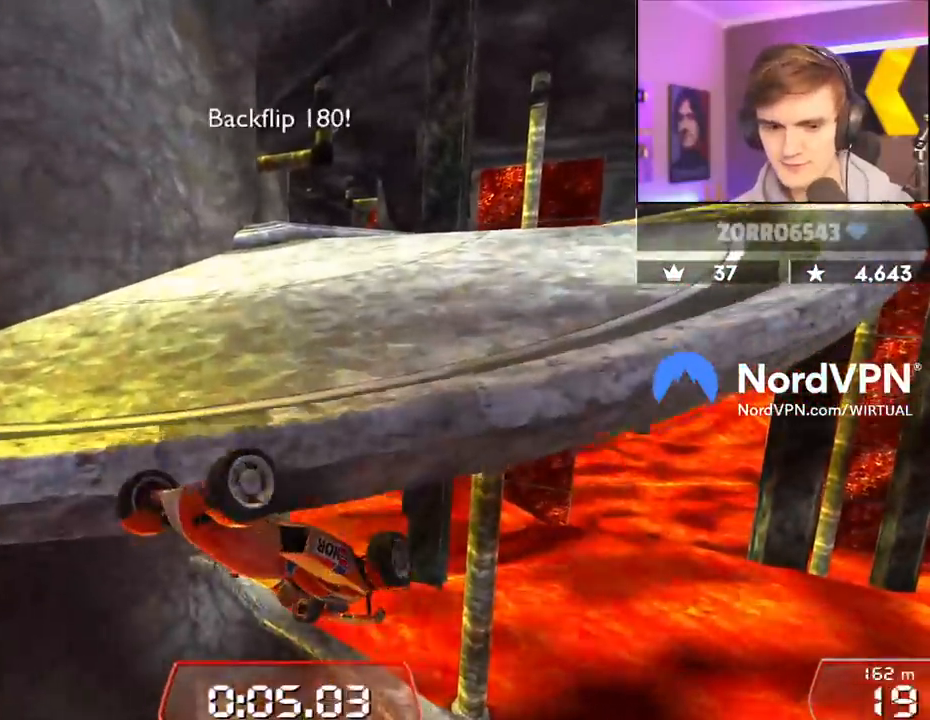
{"keys": ["up"], "events": []}
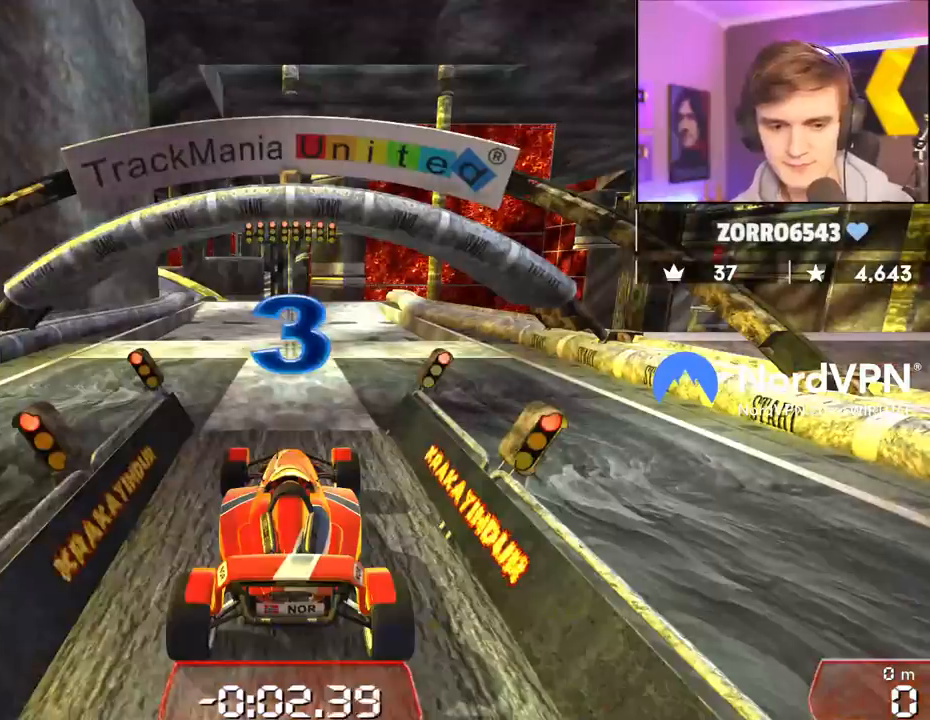
{"keys": ["up"], "events": []}
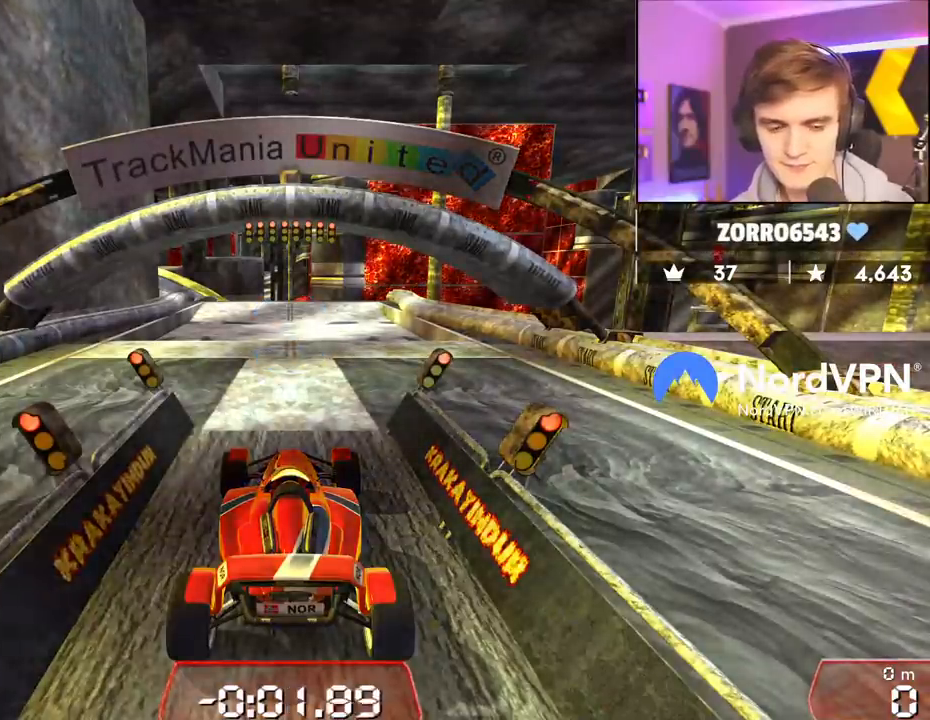
{"keys": ["up"], "events": []}
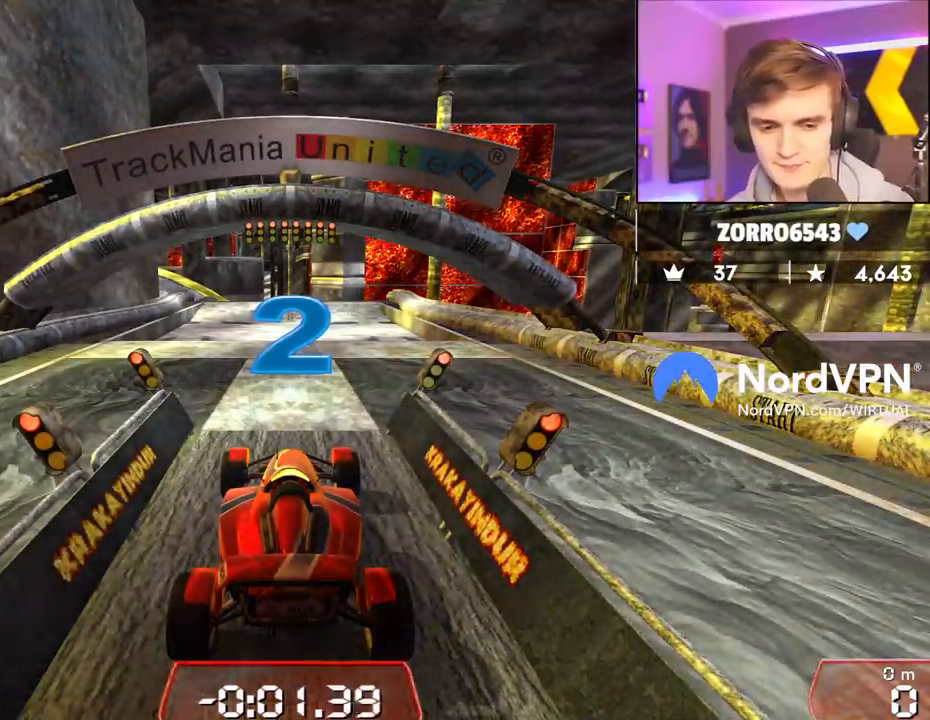
{"keys": ["up"], "events": []}
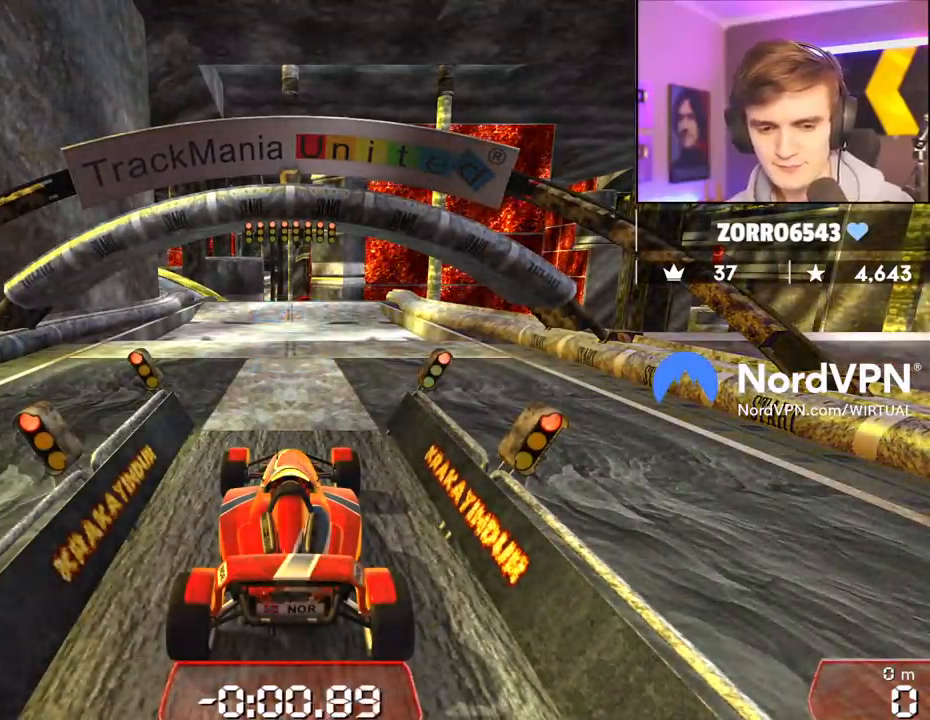
{"keys": ["up"], "events": []}
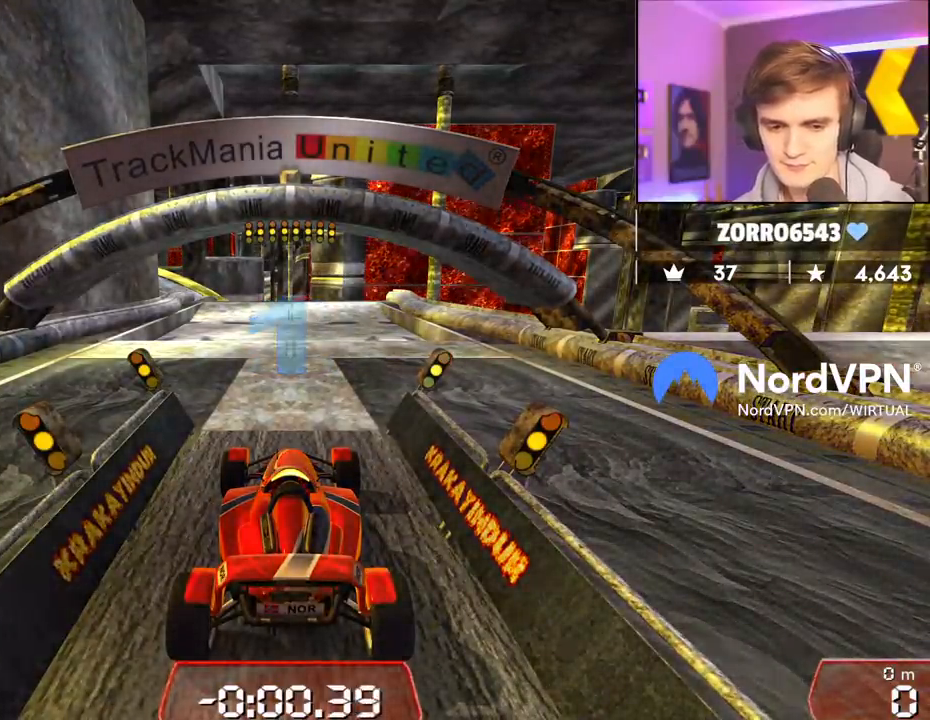
{"keys": ["up"], "events": []}
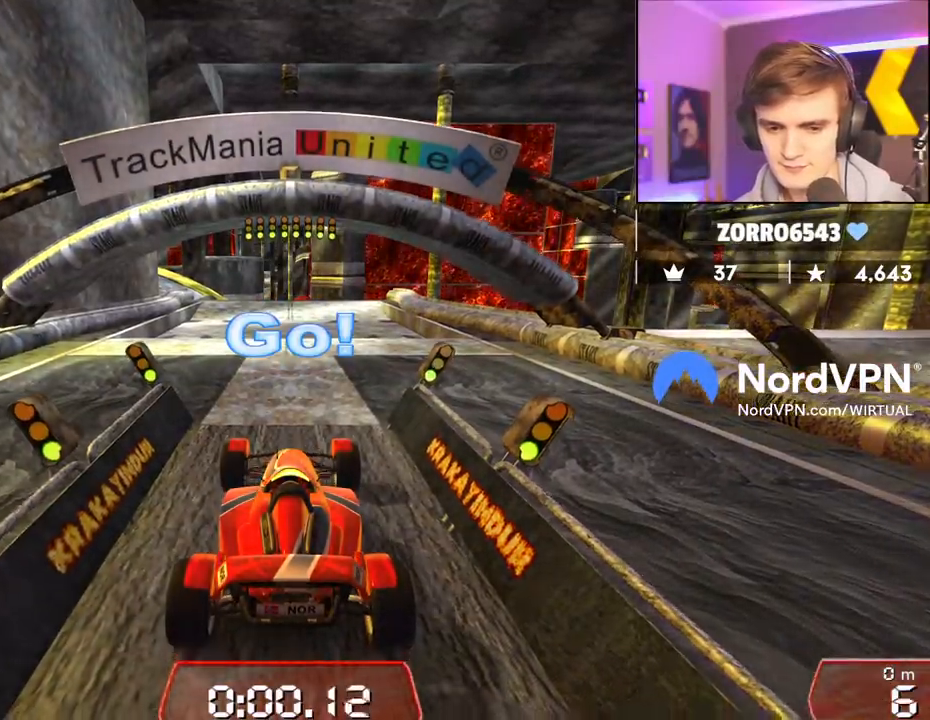
{"keys": ["up"], "events": []}
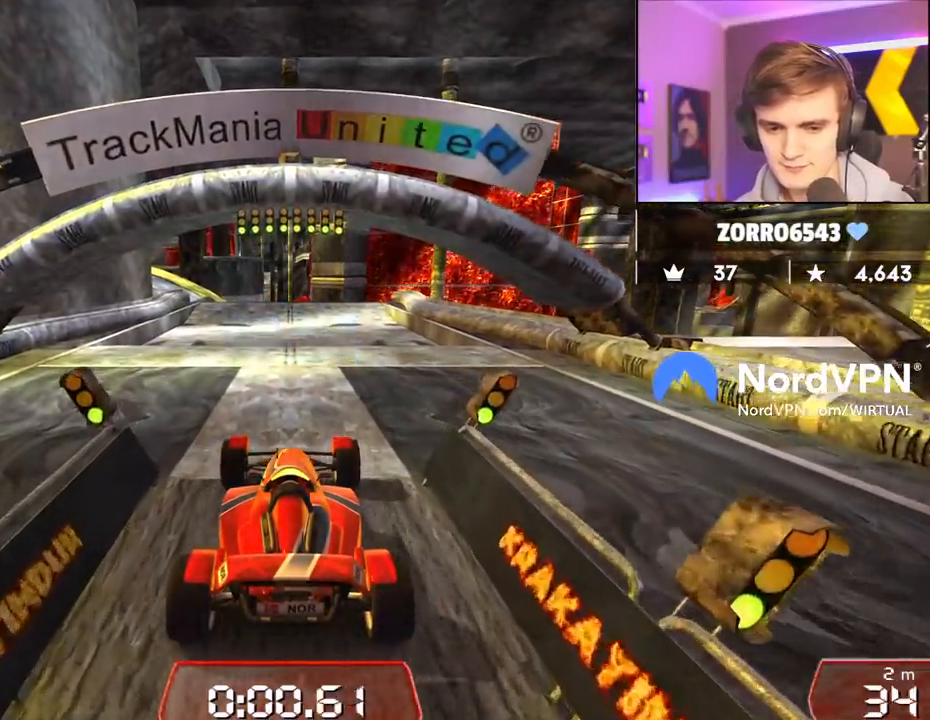
{"keys": ["up"], "events": []}
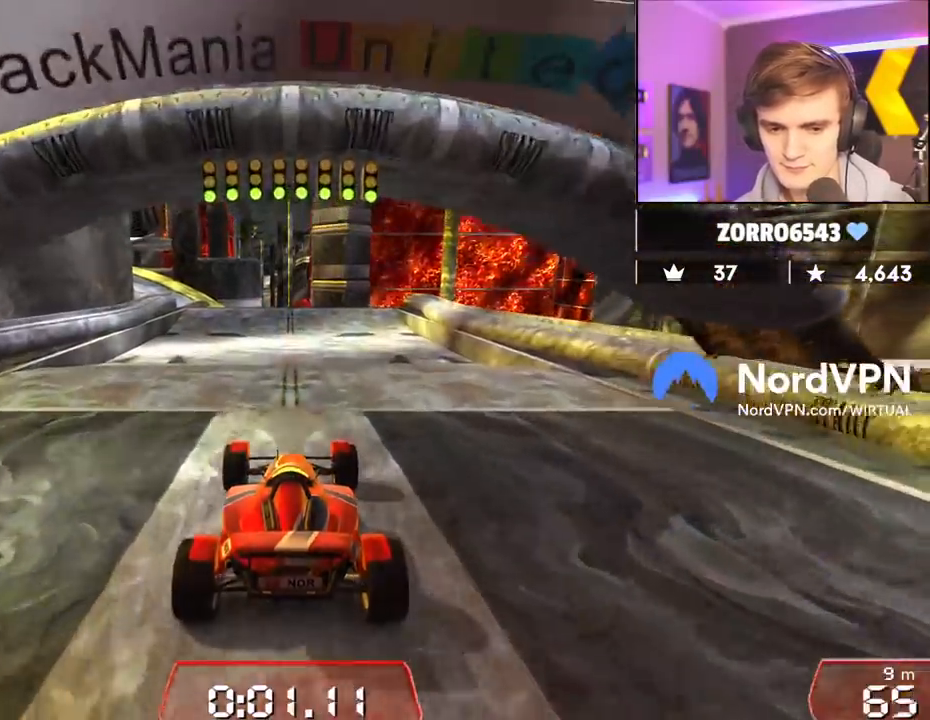
{"keys": ["up"], "events": [[83, "left", "down"], [133, "left", "up"]]}
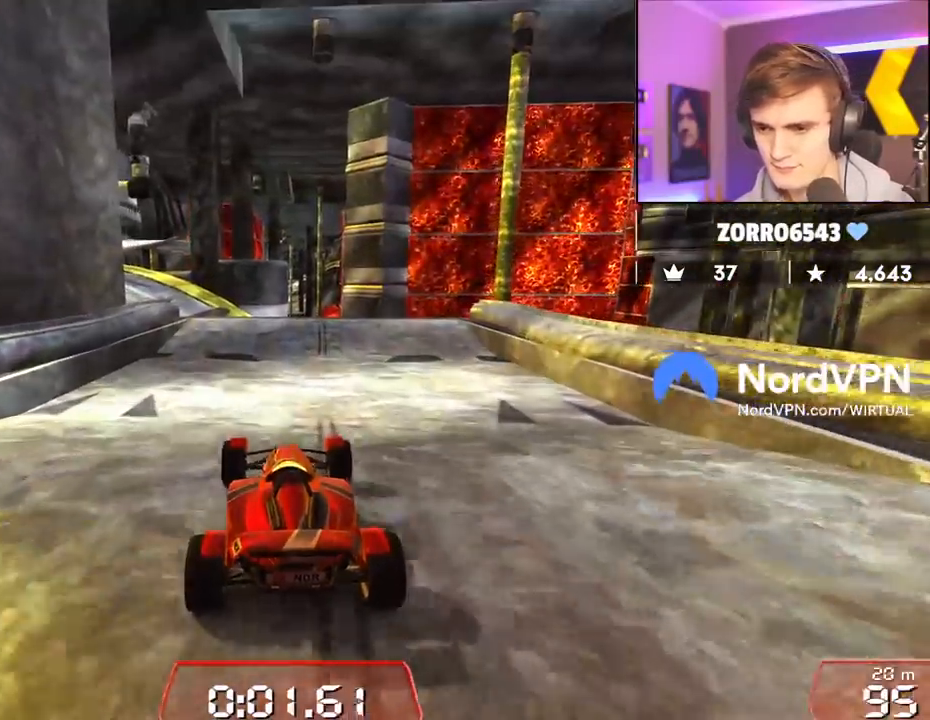
{"keys": ["left", "up"], "events": [[333, "left", "down"]]}
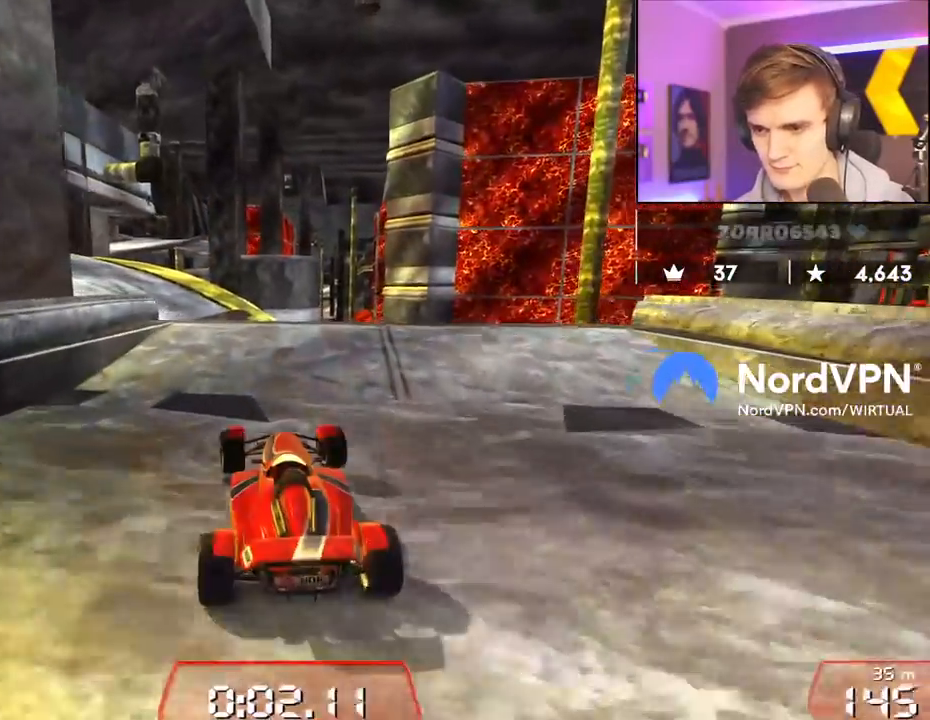
{"keys": ["up"], "events": [[167, "left", "up"], [267, "right", "down"], [300, "right", "up"]]}
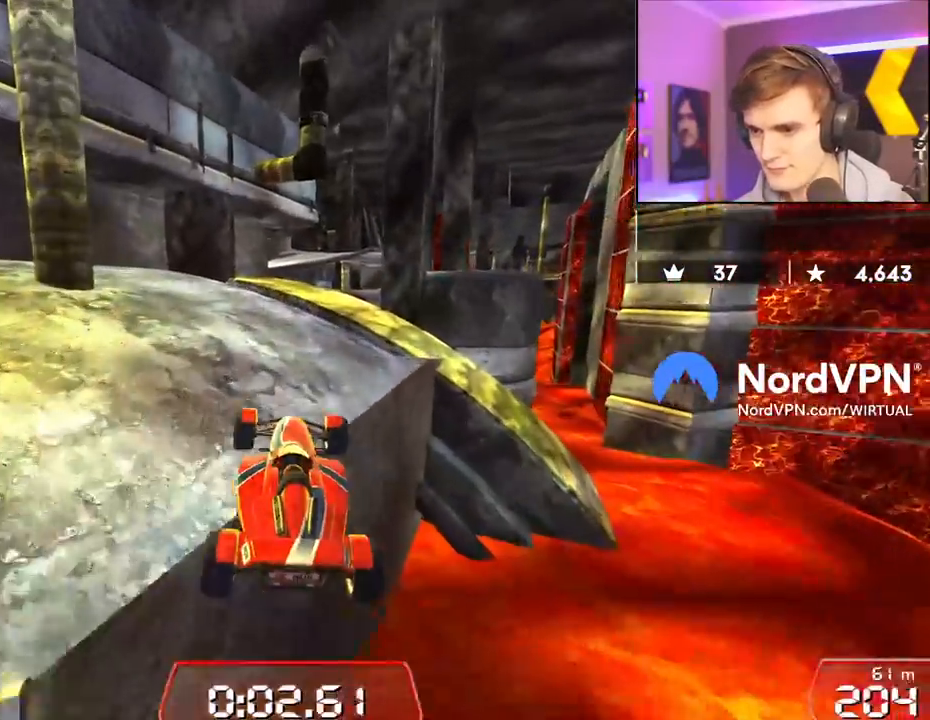
{"keys": ["up"], "events": [[33, "brake", "down"], [83, "brake", "up"], [367, "right", "down"], [417, "right", "up"]]}
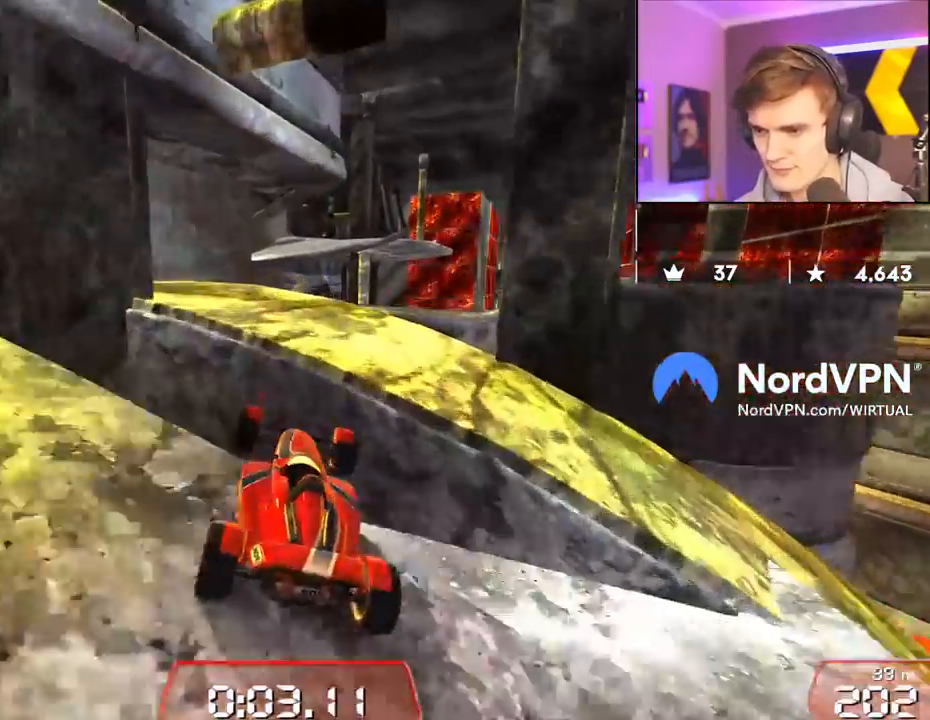
{"keys": ["up"], "events": []}
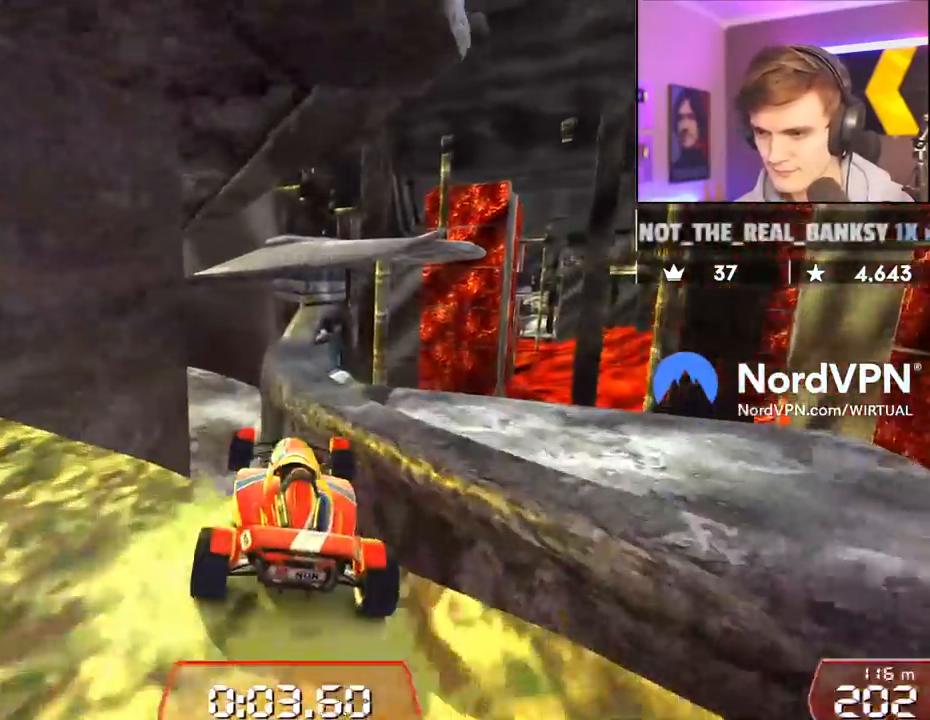
{"keys": ["right", "up"], "events": [[67, "right", "down"]]}
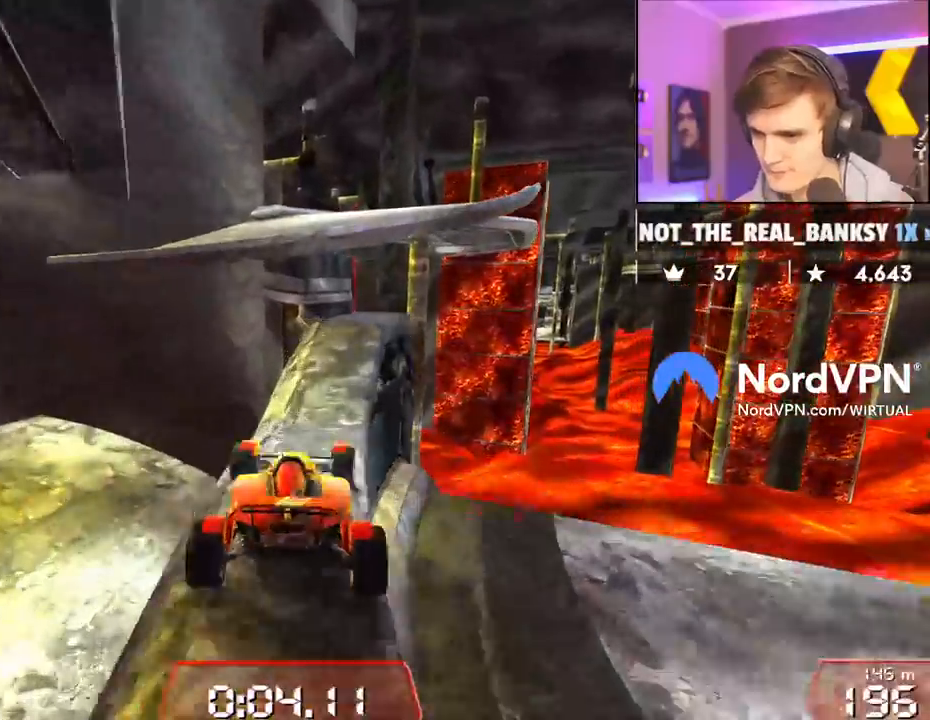
{"keys": ["left", "up"], "events": [[183, "right", "up"], [283, "left", "down"]]}
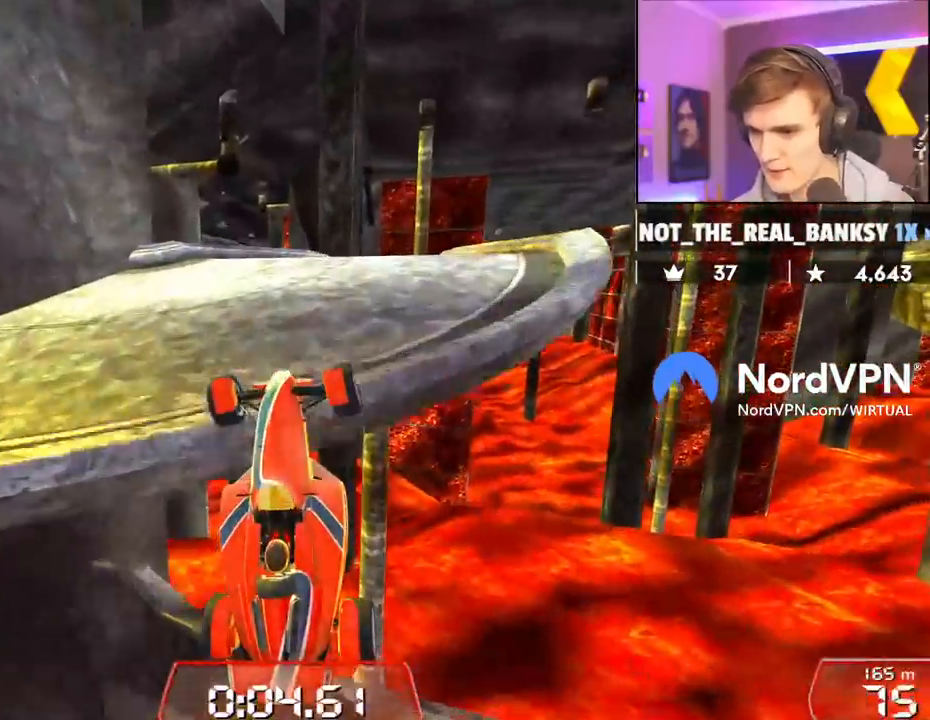
{"keys": ["right", "up"], "events": [[50, "left", "up"], [50, "right", "down"]]}
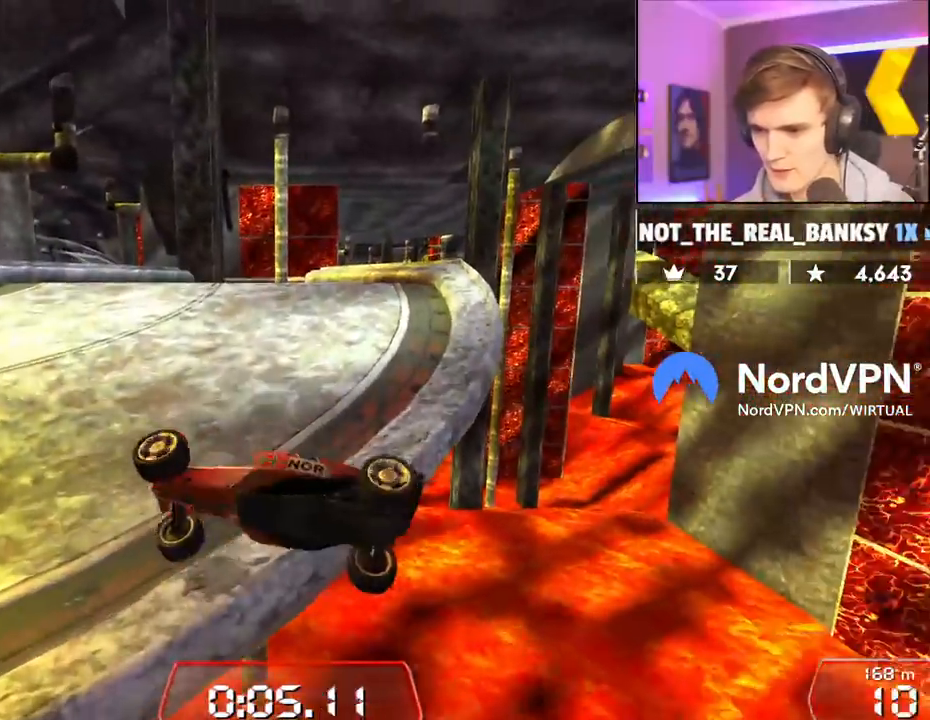
{"keys": ["down", "right", "up"], "events": [[350, "down", "down"]]}
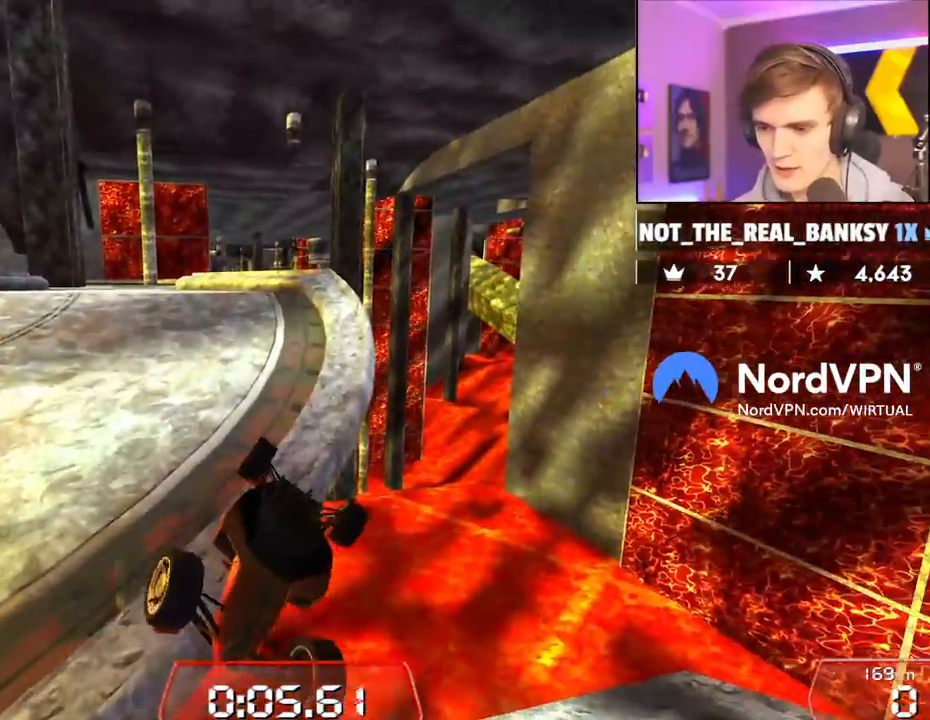
{"keys": ["up"], "events": [[50, "down", "up"], [50, "right", "up"]]}
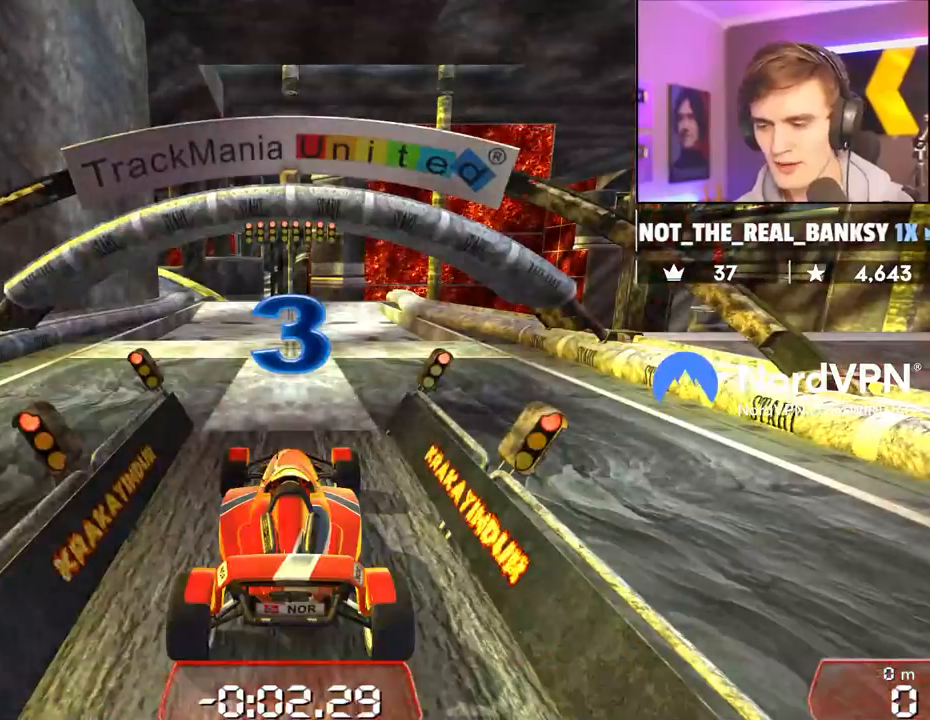
{"keys": ["up"], "events": []}
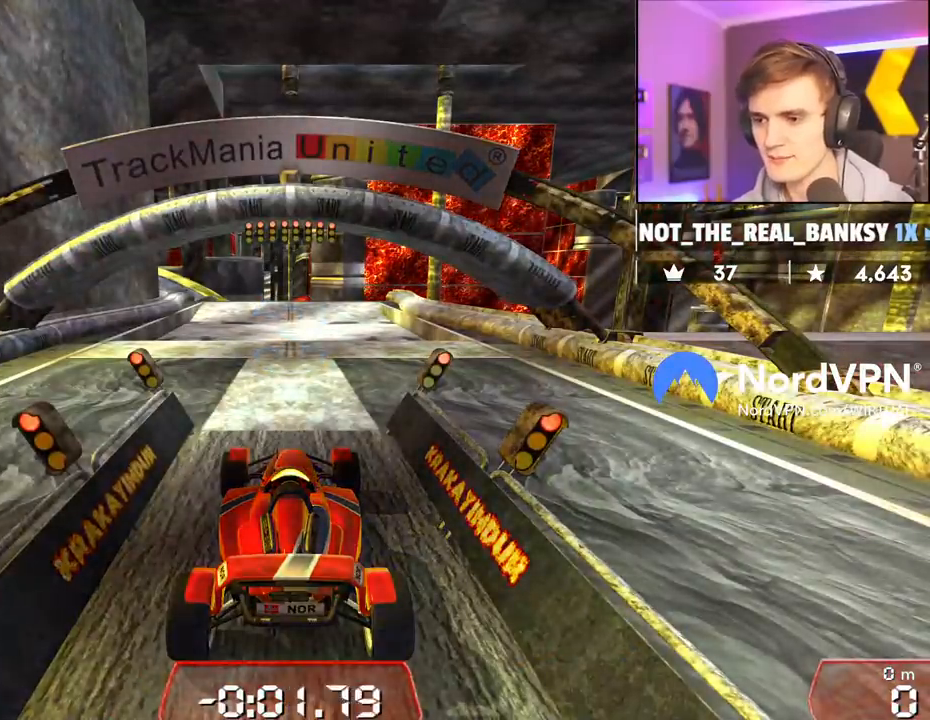
{"keys": ["up"], "events": []}
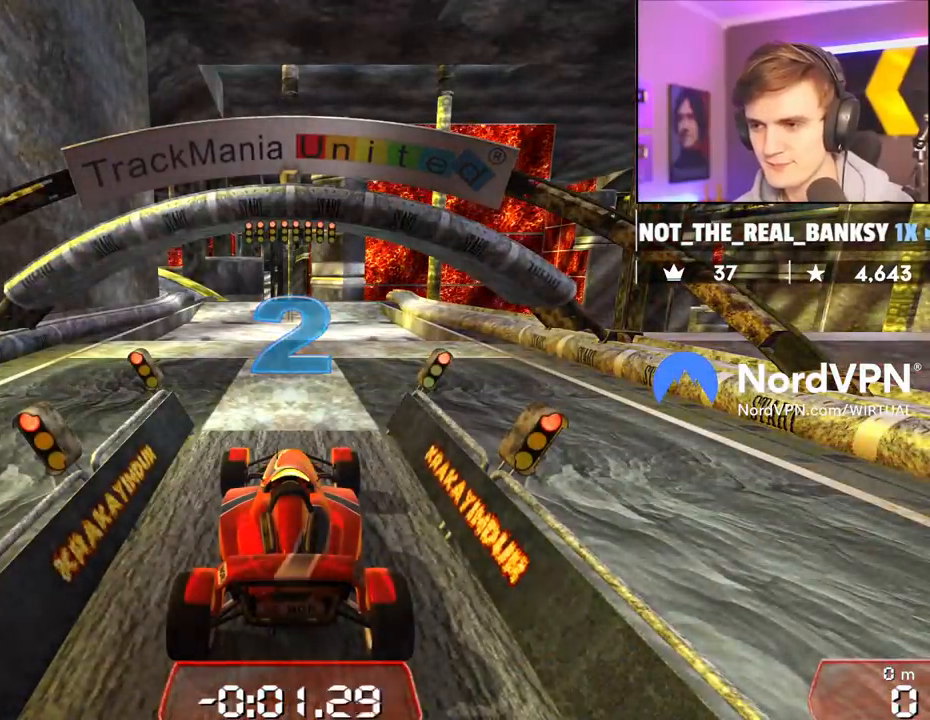
{"keys": ["up"], "events": []}
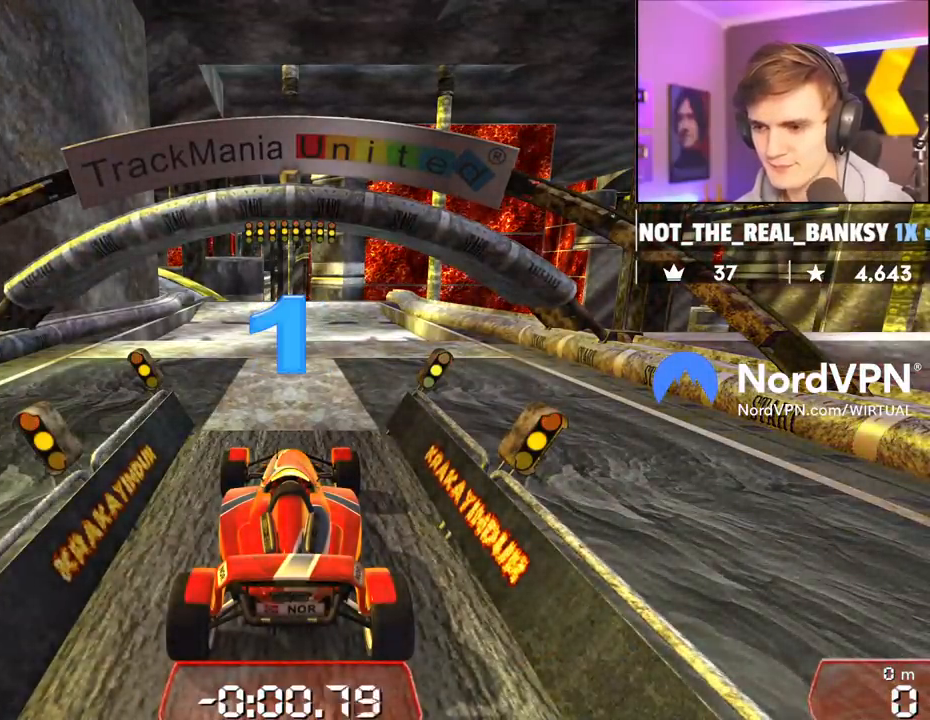
{"keys": ["up"], "events": []}
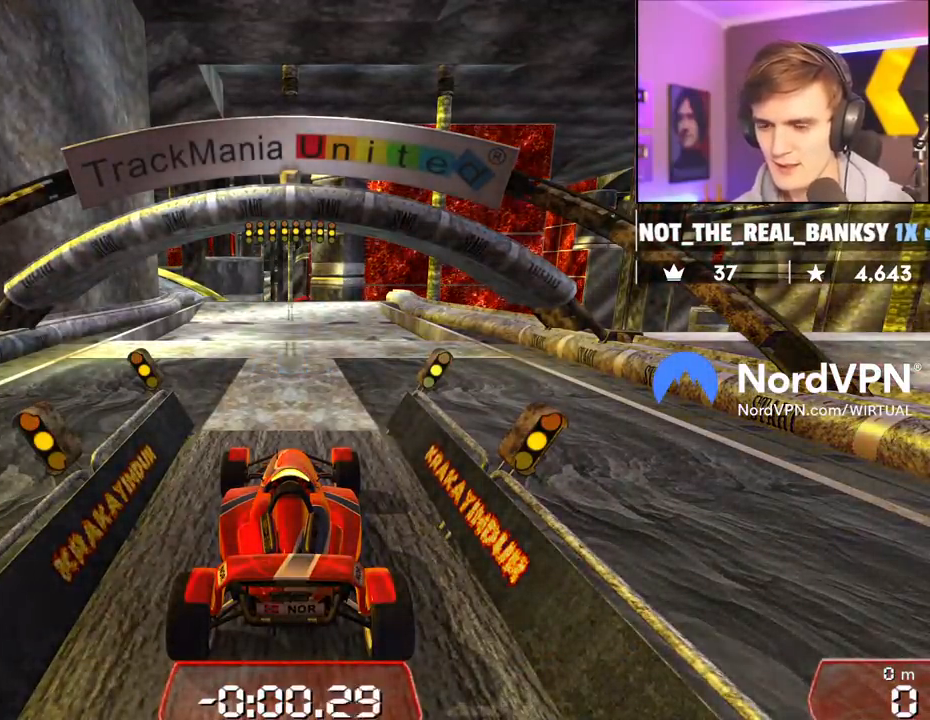
{"keys": ["up"], "events": []}